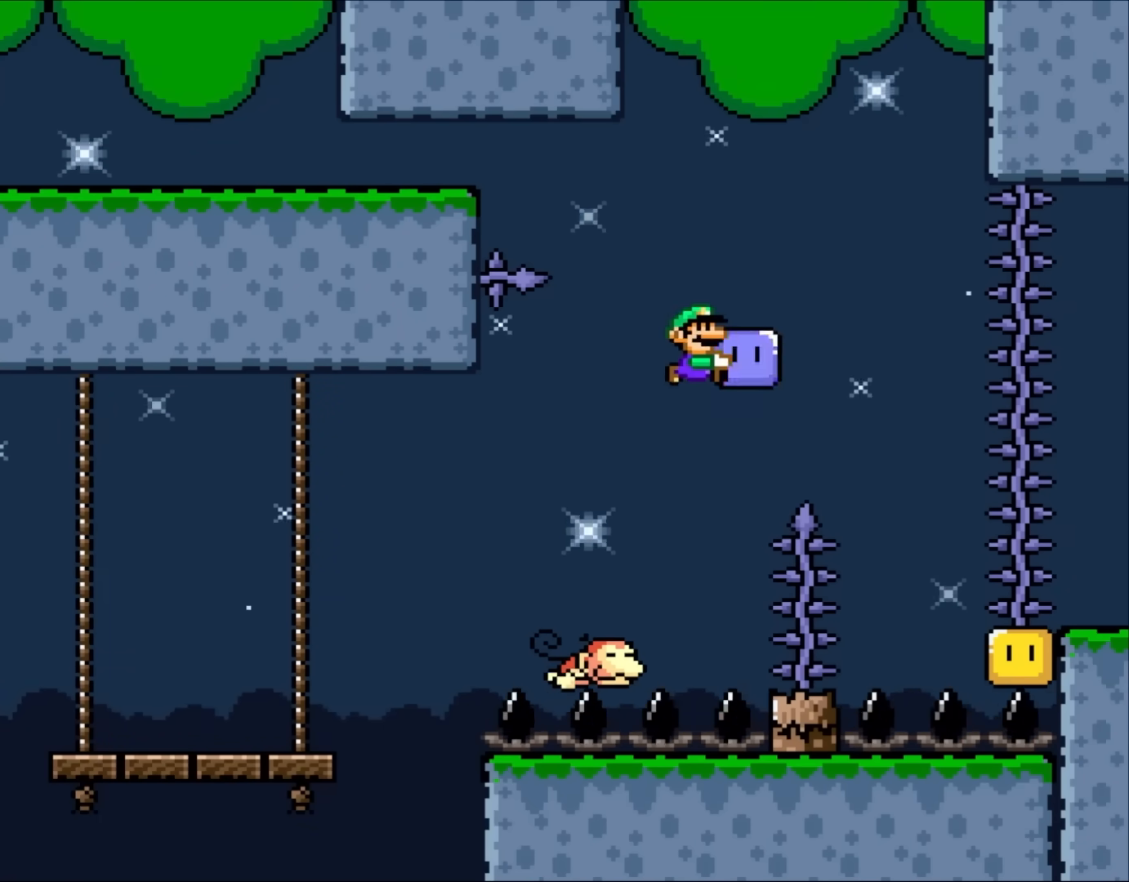
Gameplay with a controller (Nintendo layout); each line is a JSON object with the inputs held at the frame after it. "events" lists button and stick changes between this image and that frame as [ms after this image, input, new state], when the widget could be followed in between. Not read: L3 R3.
{"buttons": ["B", "Y", "DPAD_LEFT"], "events": [[233, "DPAD_LEFT", "down"], [233, "DPAD_RIGHT", "up"]]}
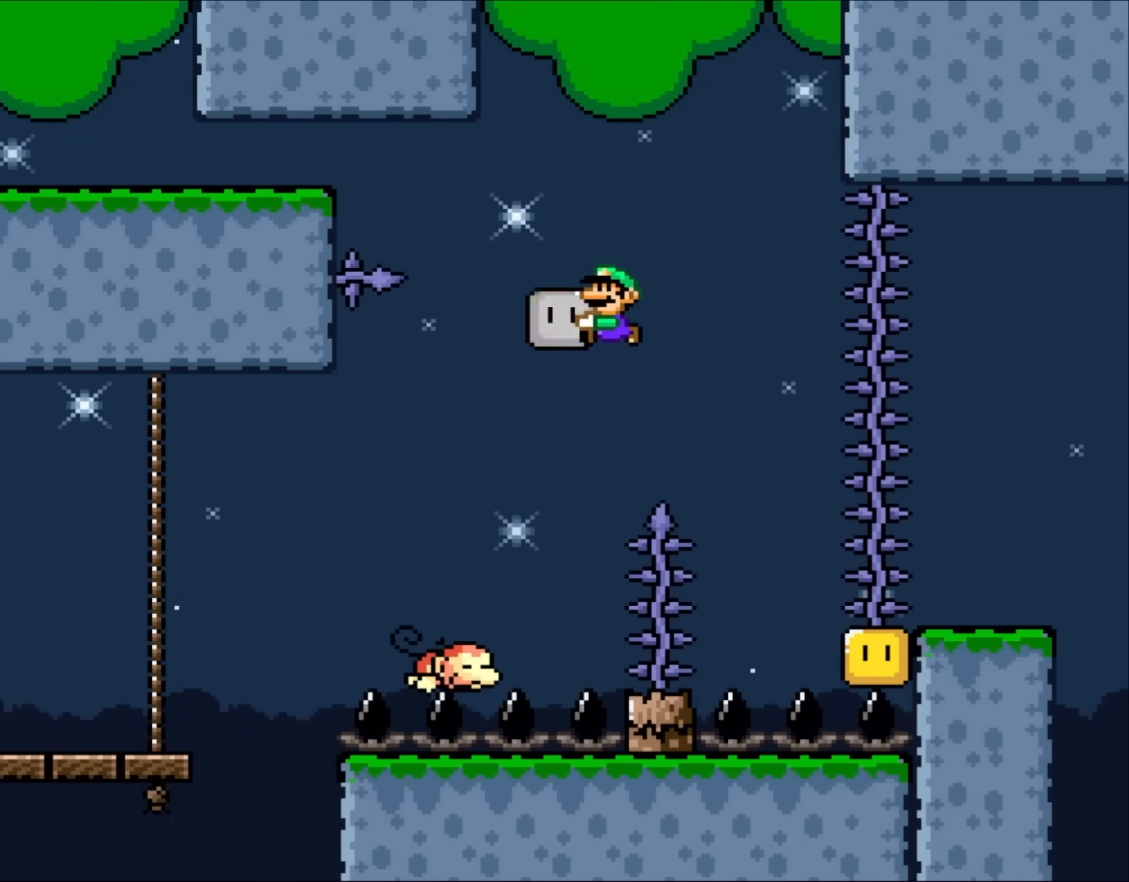
{"buttons": ["B", "Y", "DPAD_RIGHT"], "events": [[367, "DPAD_UP", "down"], [417, "DPAD_LEFT", "up"], [417, "DPAD_RIGHT", "down"], [417, "DPAD_UP", "up"]]}
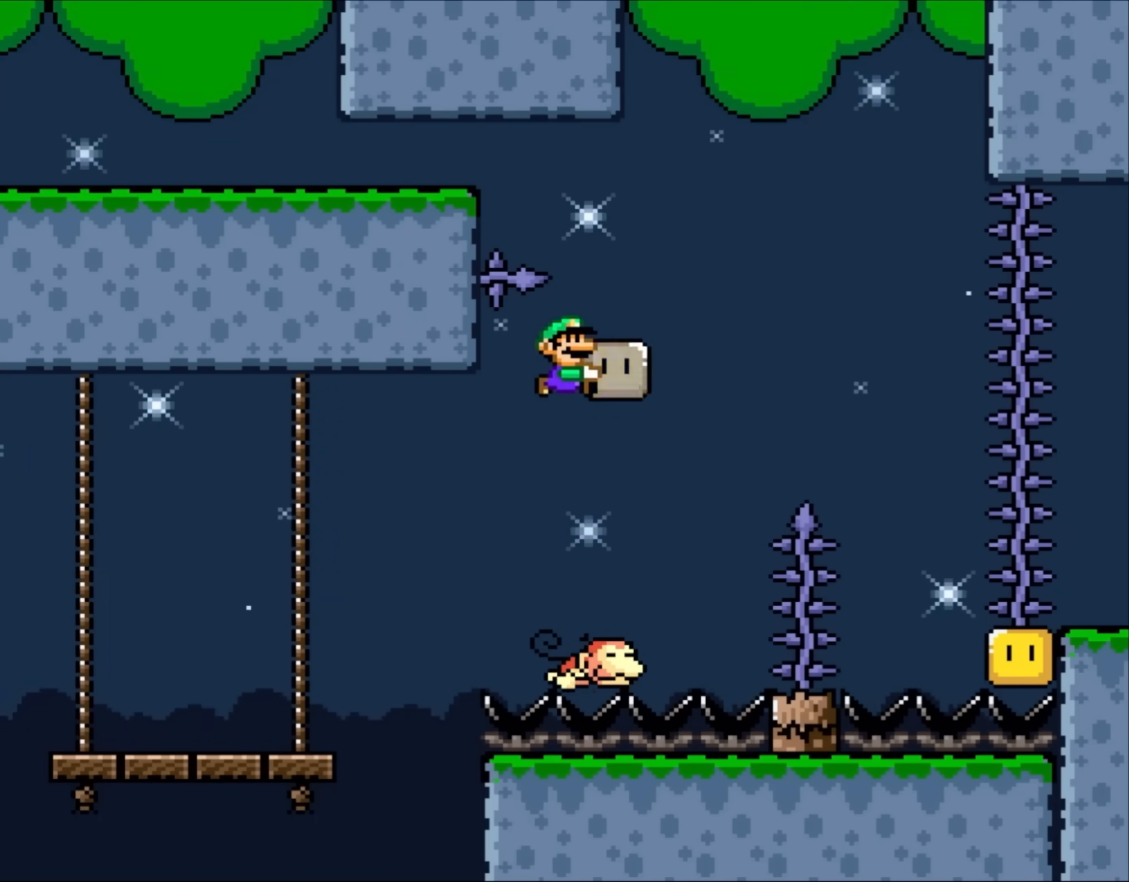
{"buttons": ["B", "Y", "DPAD_LEFT"], "events": [[333, "DPAD_RIGHT", "up"], [400, "DPAD_LEFT", "down"]]}
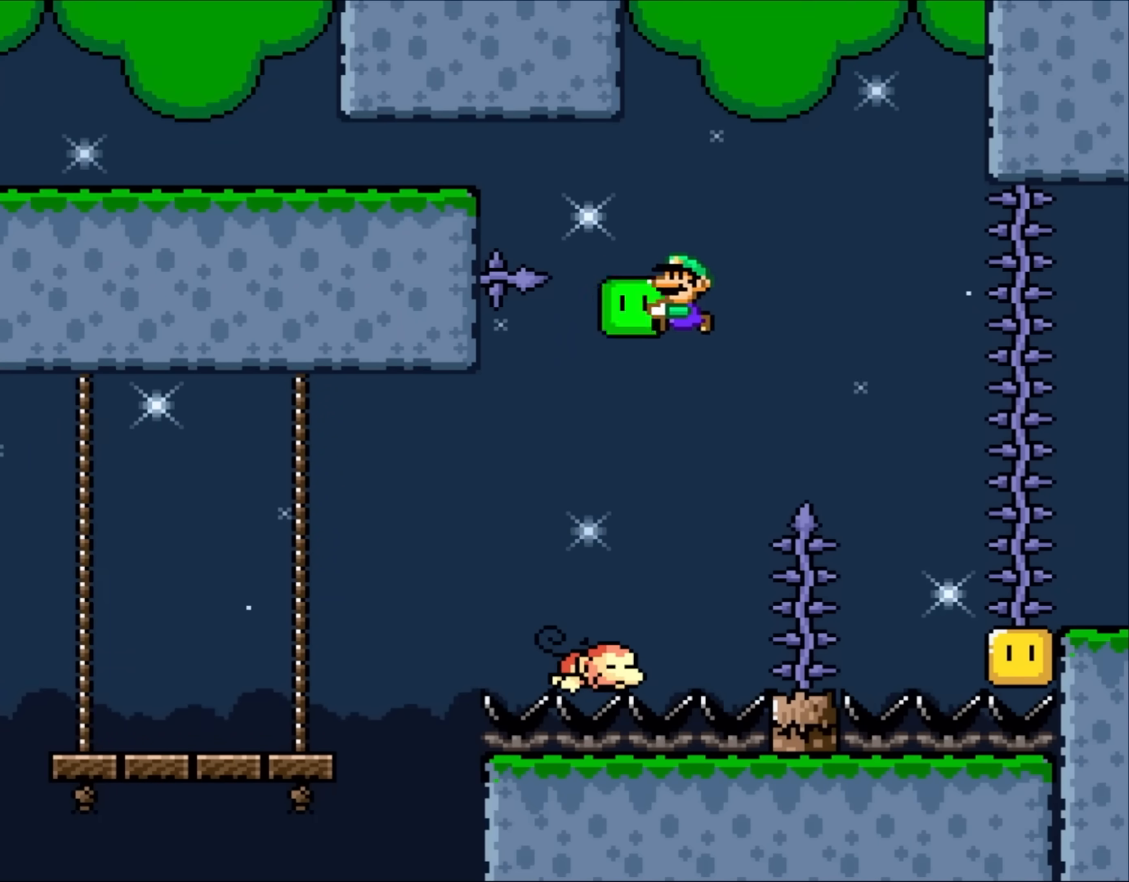
{"buttons": ["B", "DPAD_RIGHT"], "events": [[267, "DPAD_UP", "down"], [300, "DPAD_LEFT", "up"], [333, "DPAD_RIGHT", "down"], [333, "DPAD_UP", "up"], [450, "Y", "up"]]}
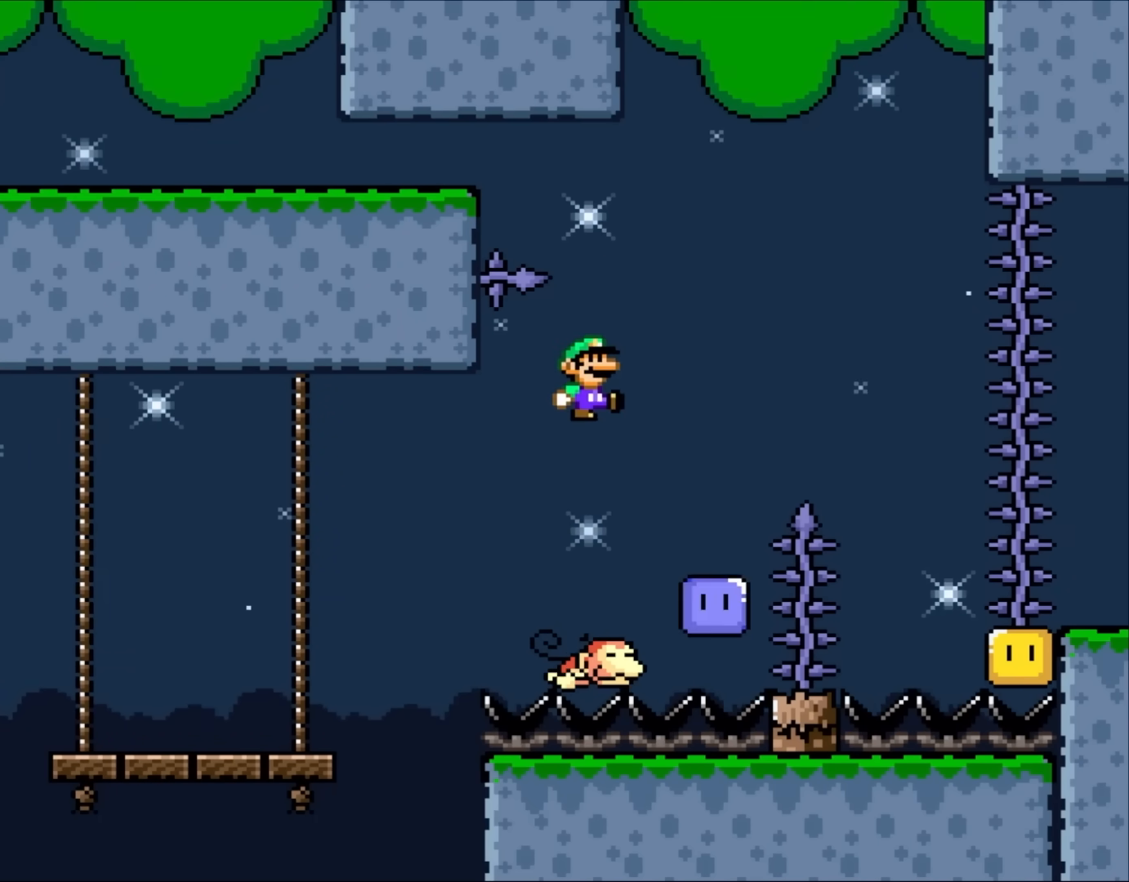
{"buttons": ["B", "Y"], "events": [[33, "Y", "down"], [250, "DPAD_RIGHT", "up"], [317, "DPAD_LEFT", "down"], [433, "DPAD_LEFT", "up"]]}
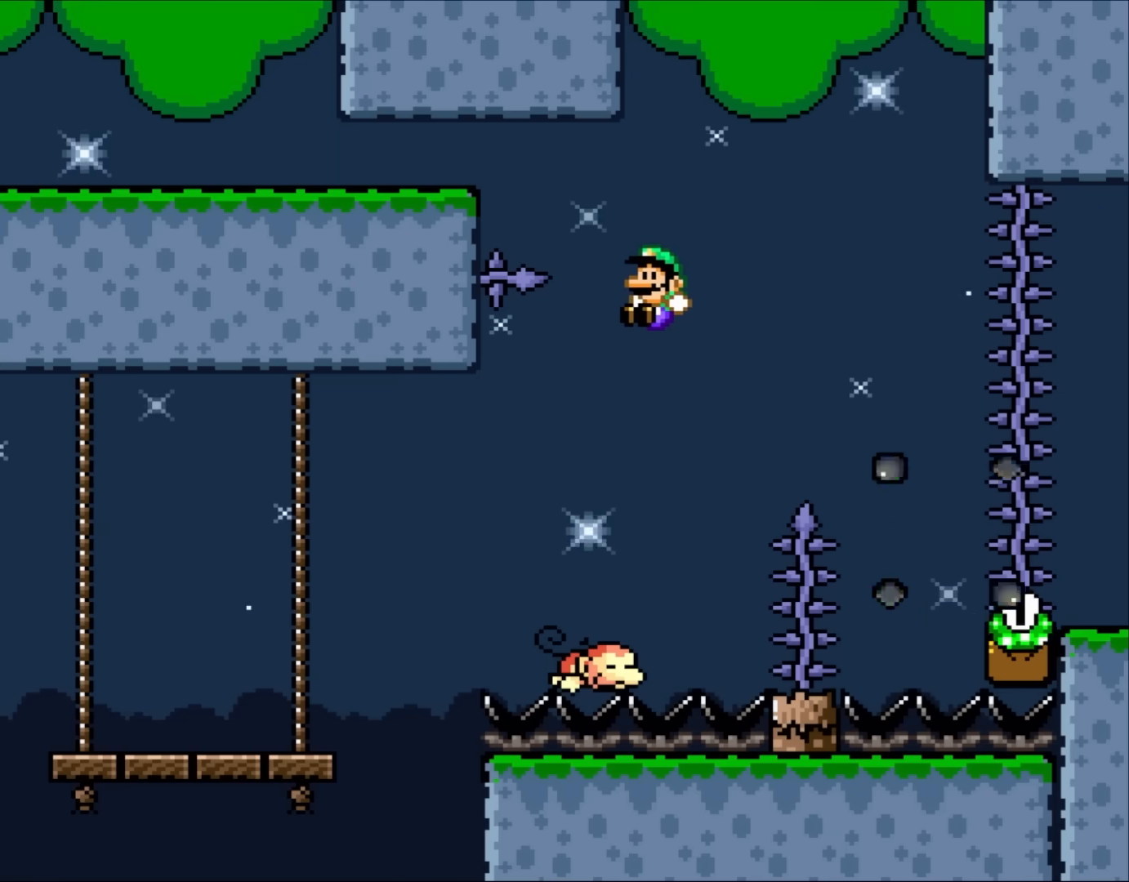
{"buttons": ["B", "Y", "DPAD_RIGHT"], "events": [[100, "DPAD_LEFT", "down"], [233, "DPAD_LEFT", "up"], [333, "DPAD_RIGHT", "down"]]}
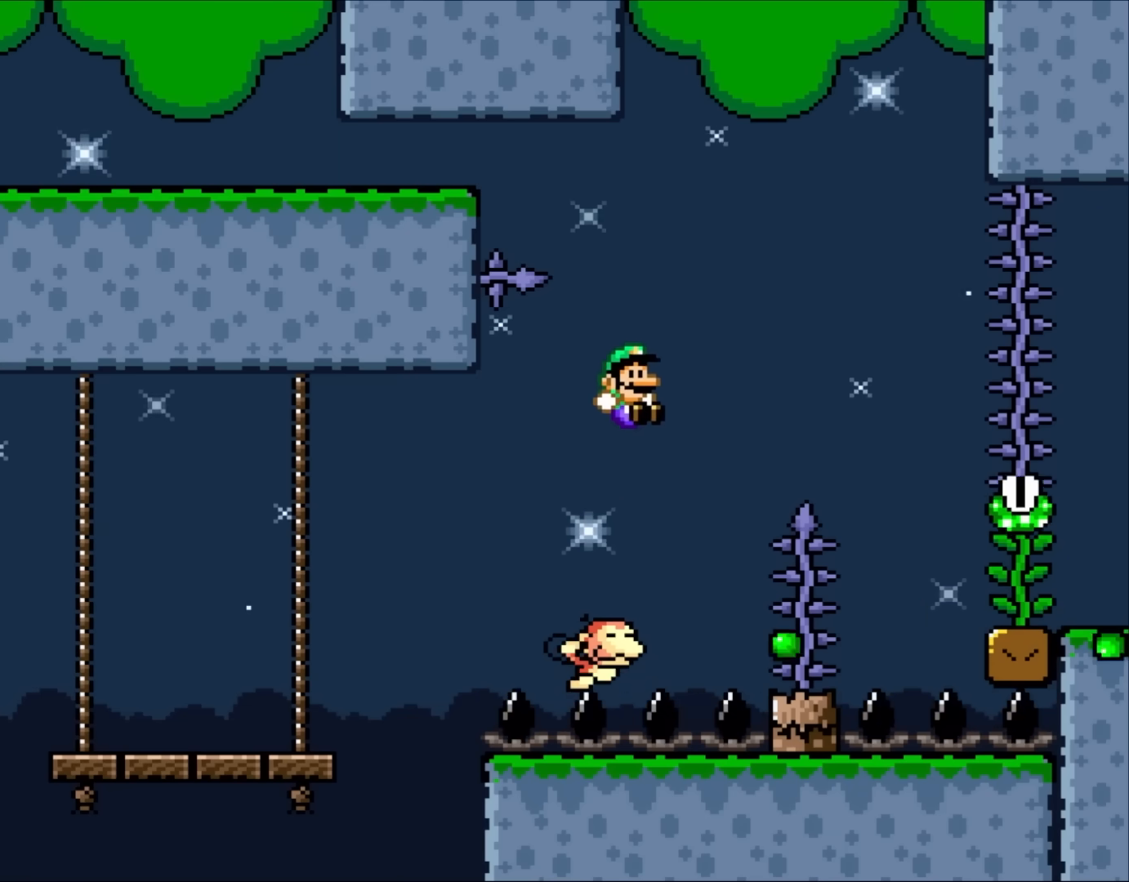
{"buttons": ["B", "Y", "DPAD_RIGHT"], "events": [[267, "B", "up"], [467, "B", "down"]]}
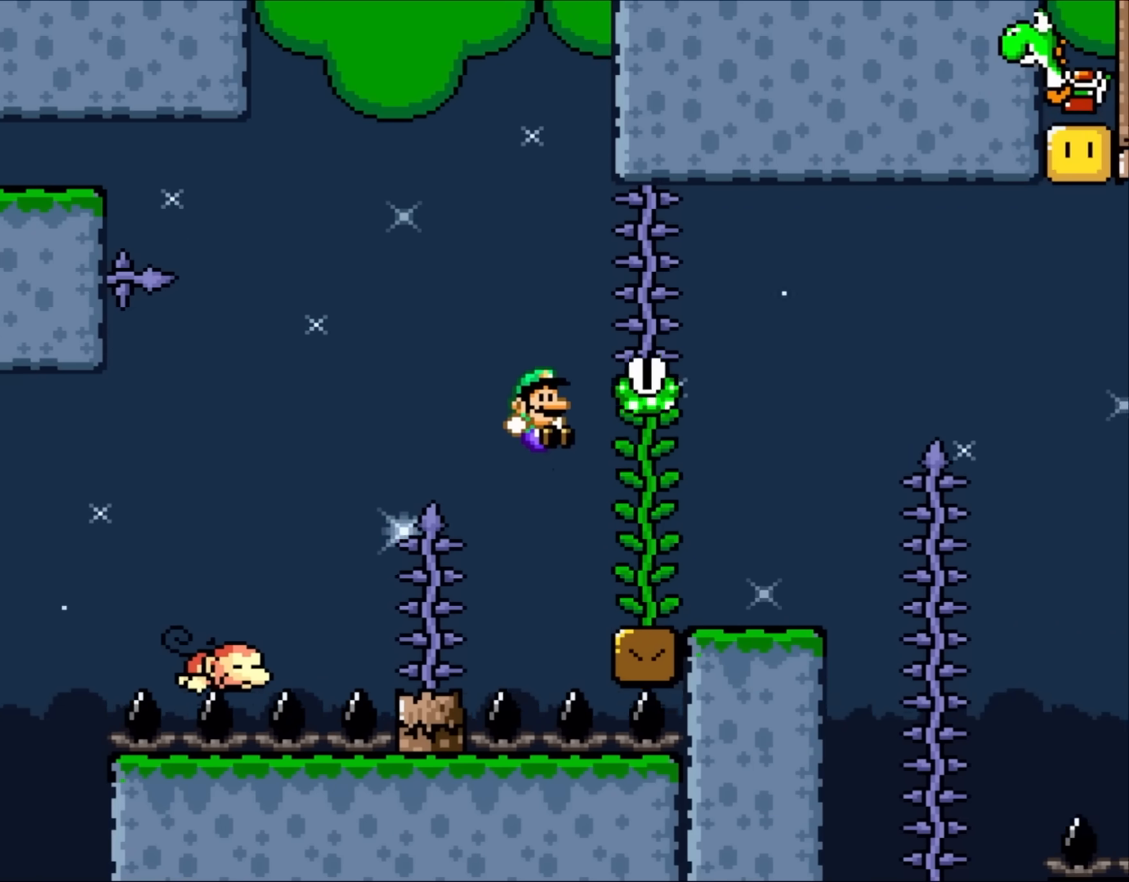
{"buttons": ["Y"], "events": [[267, "B", "up"], [333, "DPAD_RIGHT", "up"], [367, "DPAD_LEFT", "down"], [467, "DPAD_LEFT", "up"]]}
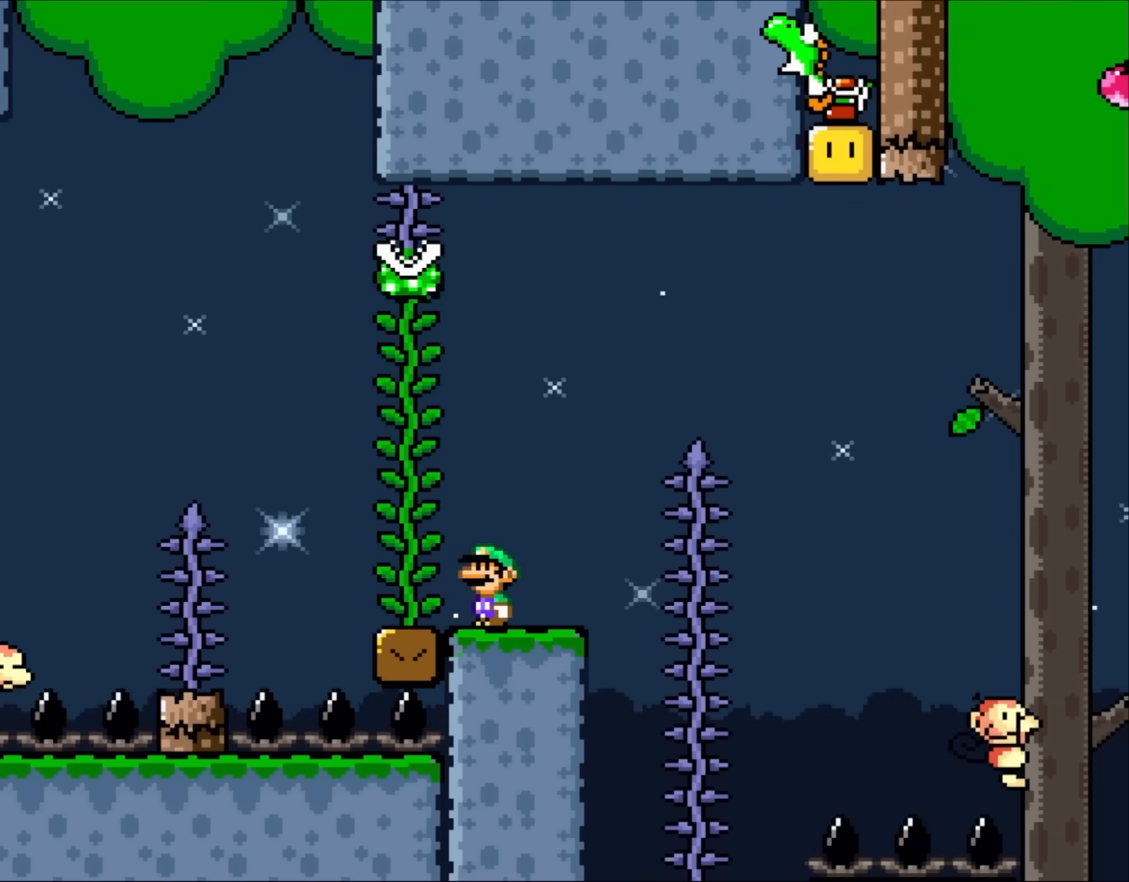
{"buttons": ["Y"], "events": []}
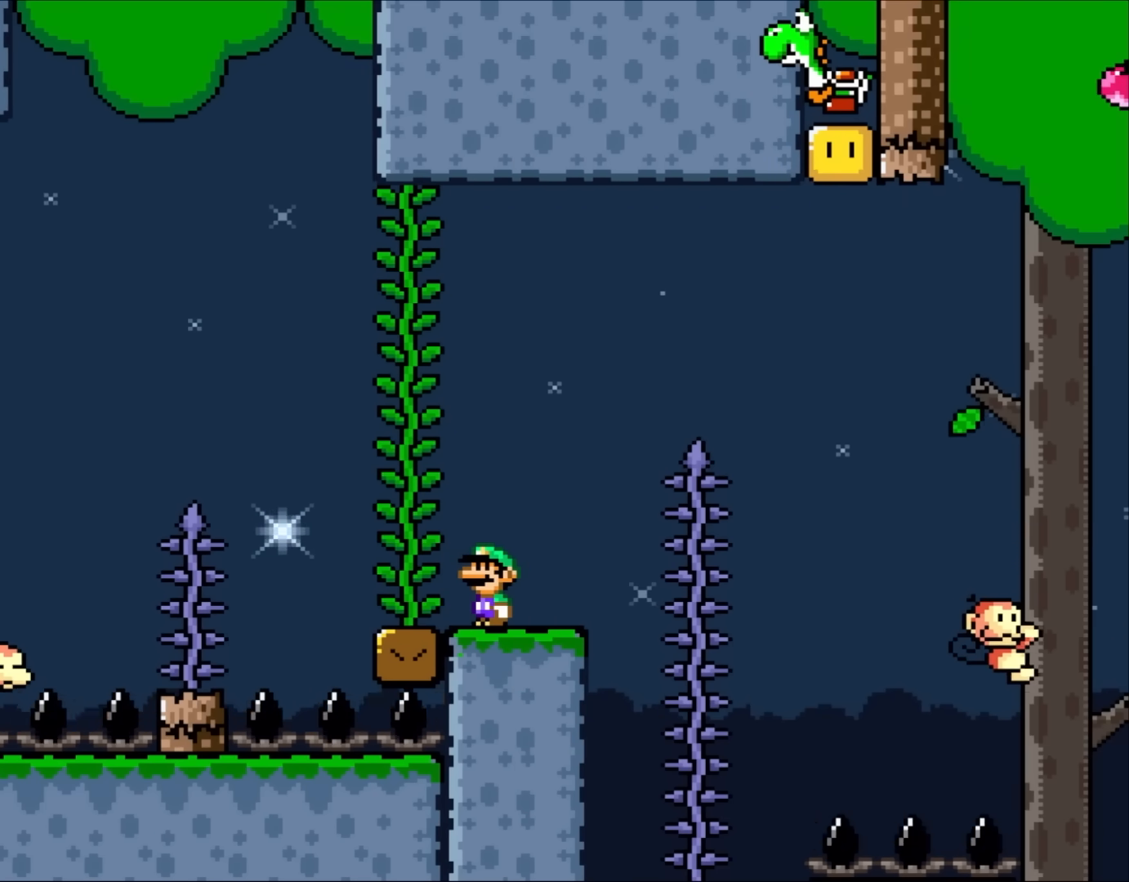
{"buttons": ["Y"], "events": []}
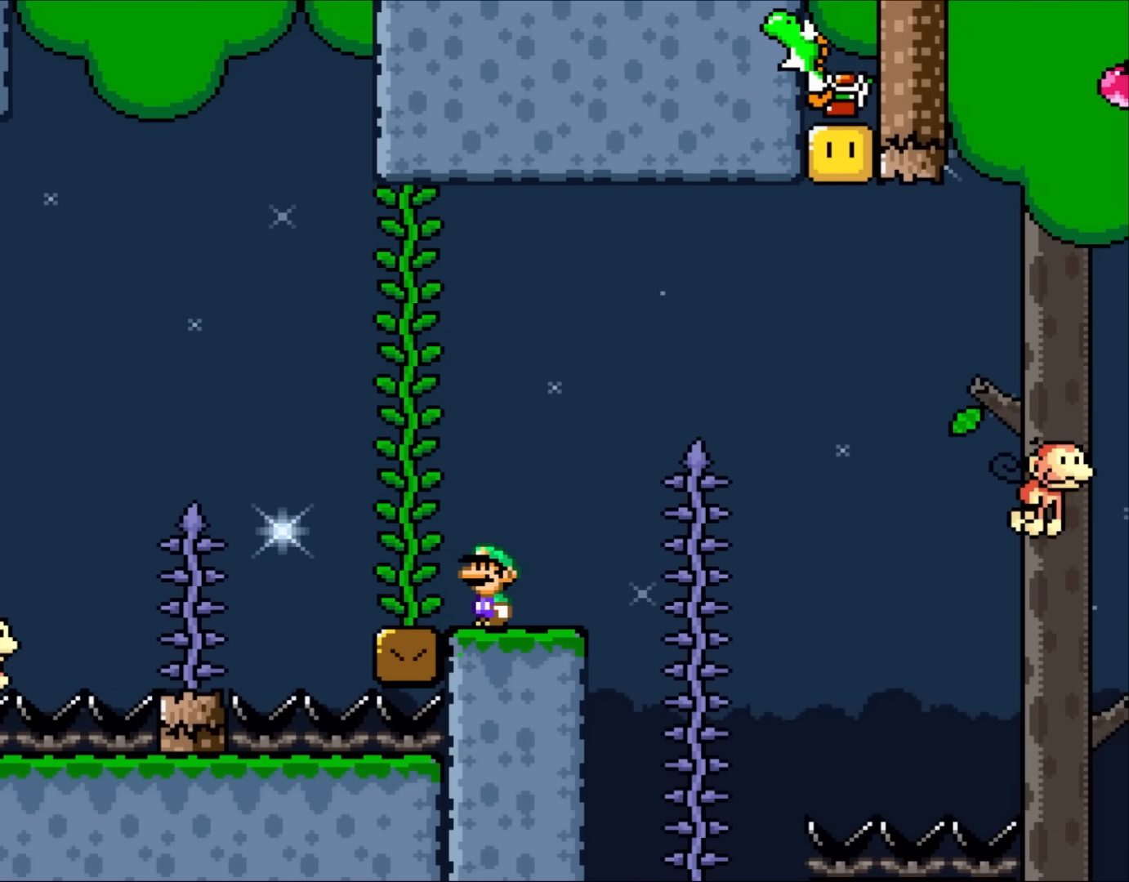
{"buttons": ["Y"], "events": []}
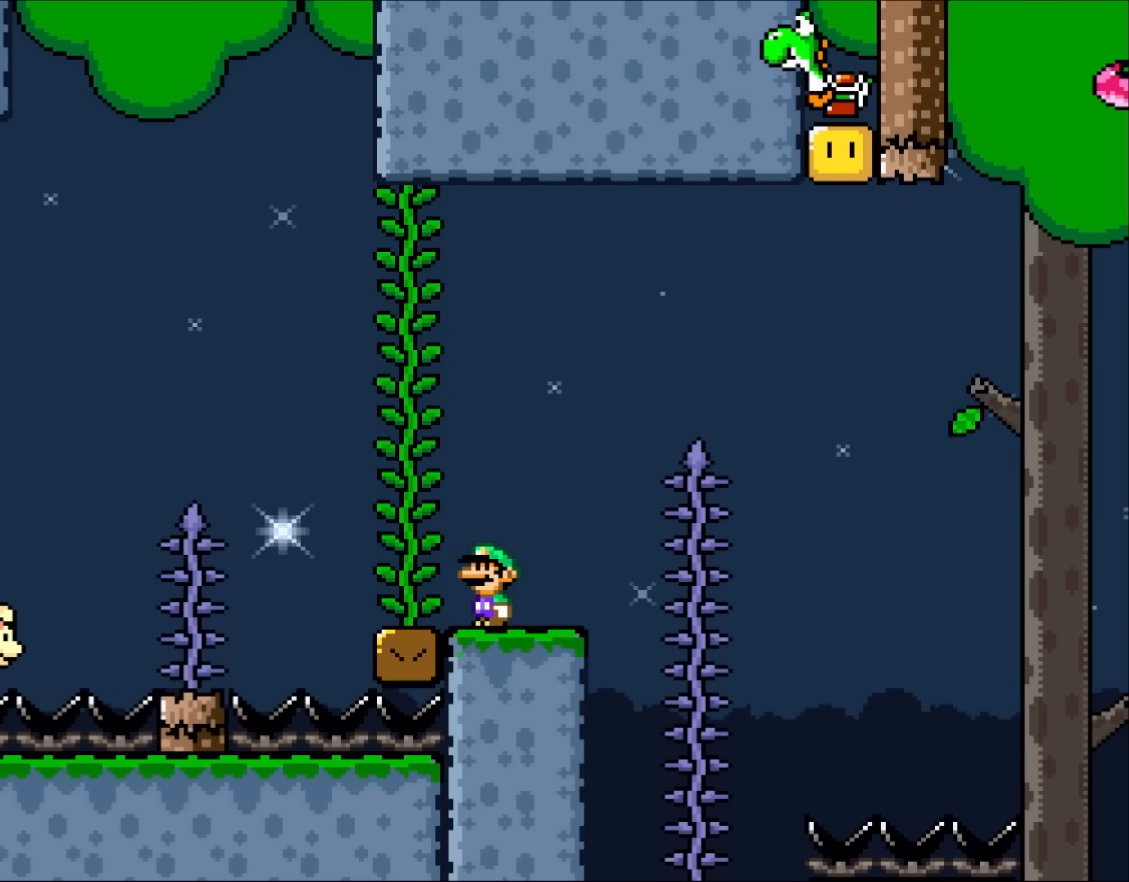
{"buttons": ["Y", "DPAD_LEFT"], "events": [[500, "DPAD_LEFT", "down"]]}
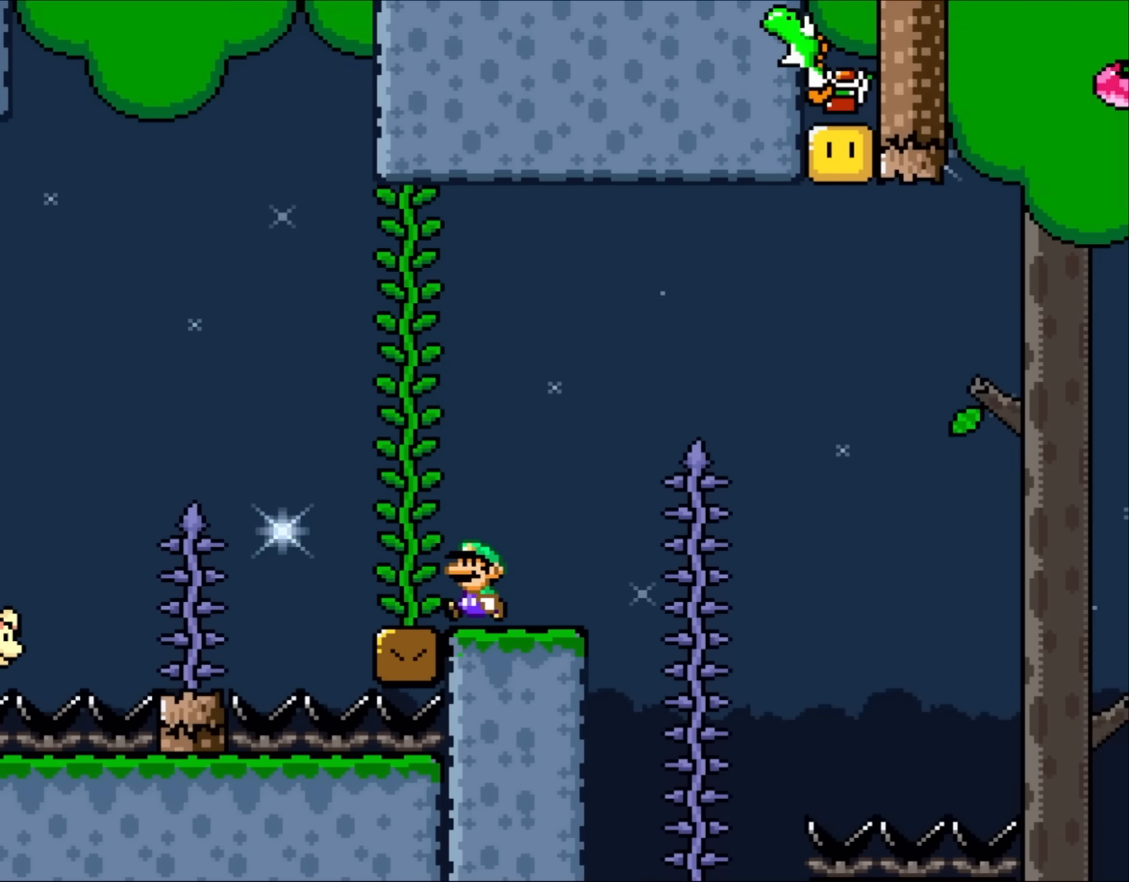
{"buttons": ["B", "Y", "DPAD_LEFT"], "events": [[300, "B", "down"]]}
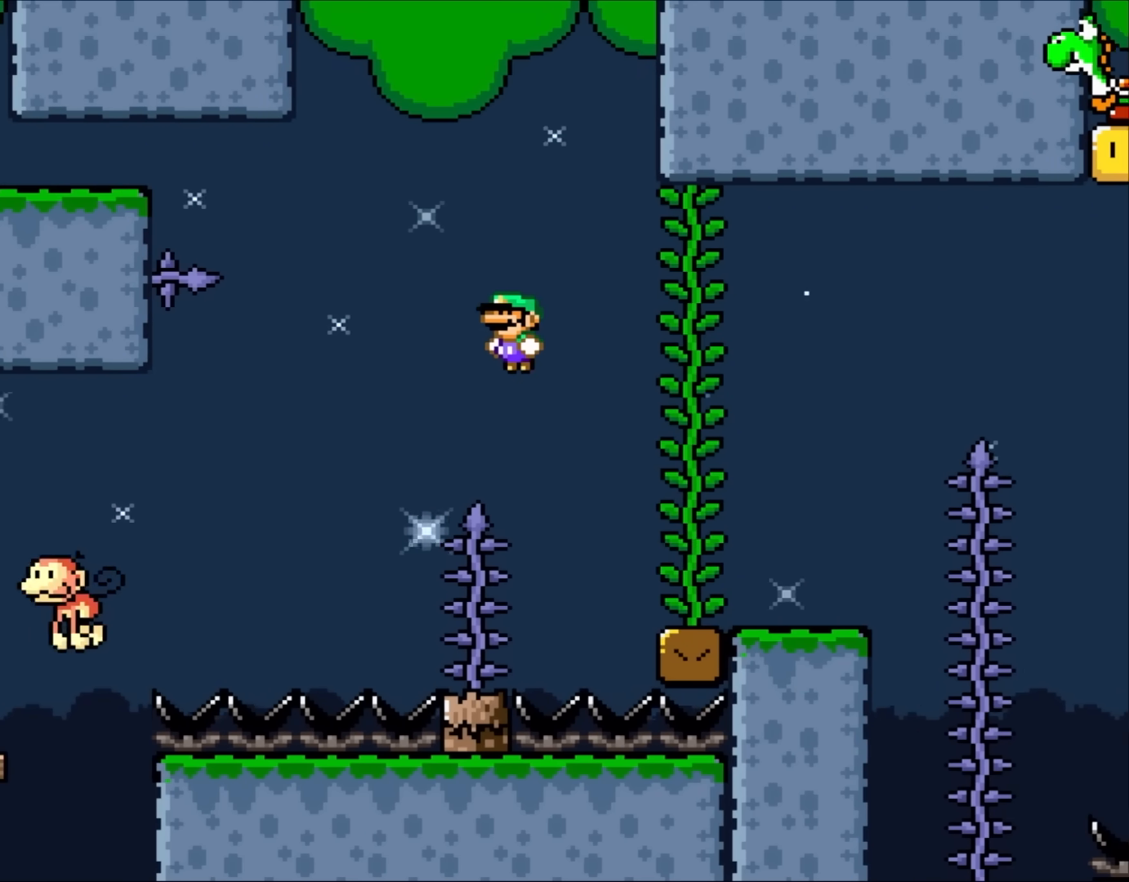
{"buttons": ["B", "Y", "DPAD_LEFT"], "events": []}
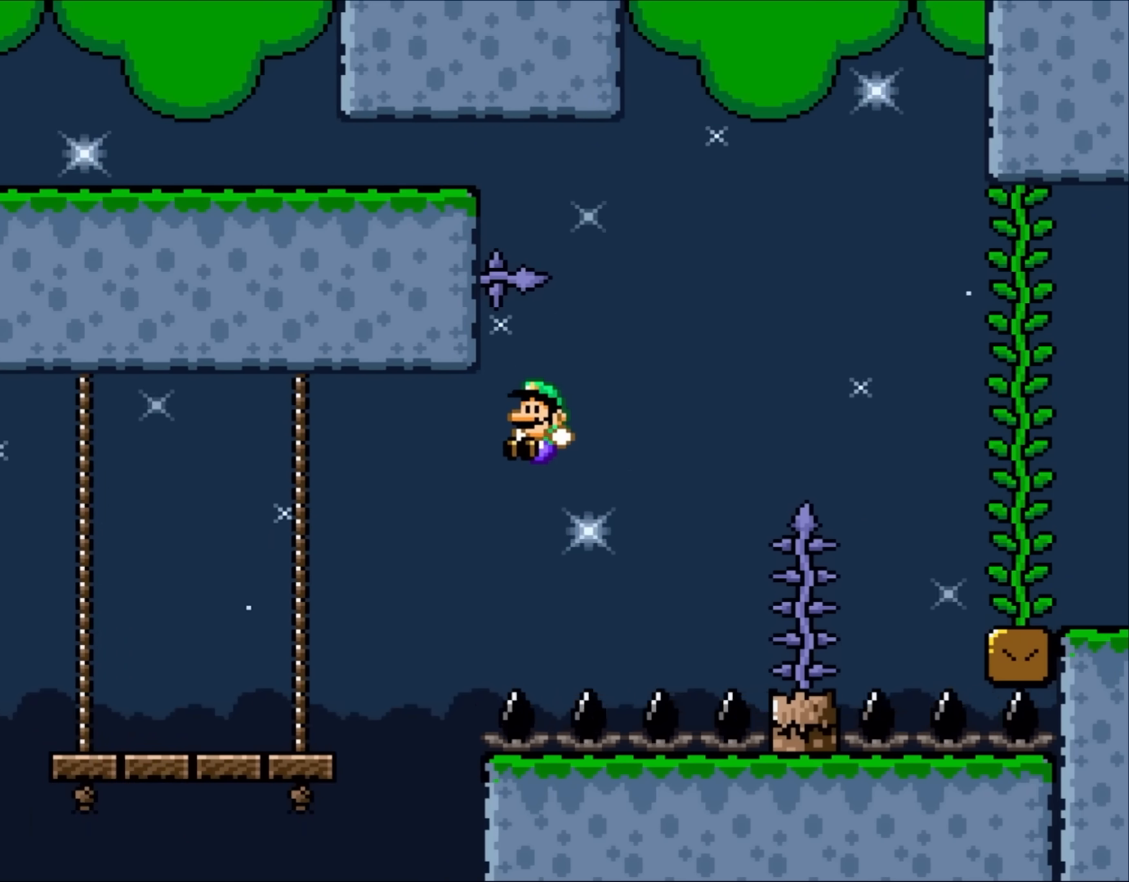
{"buttons": ["B", "Y", "DPAD_LEFT"], "events": []}
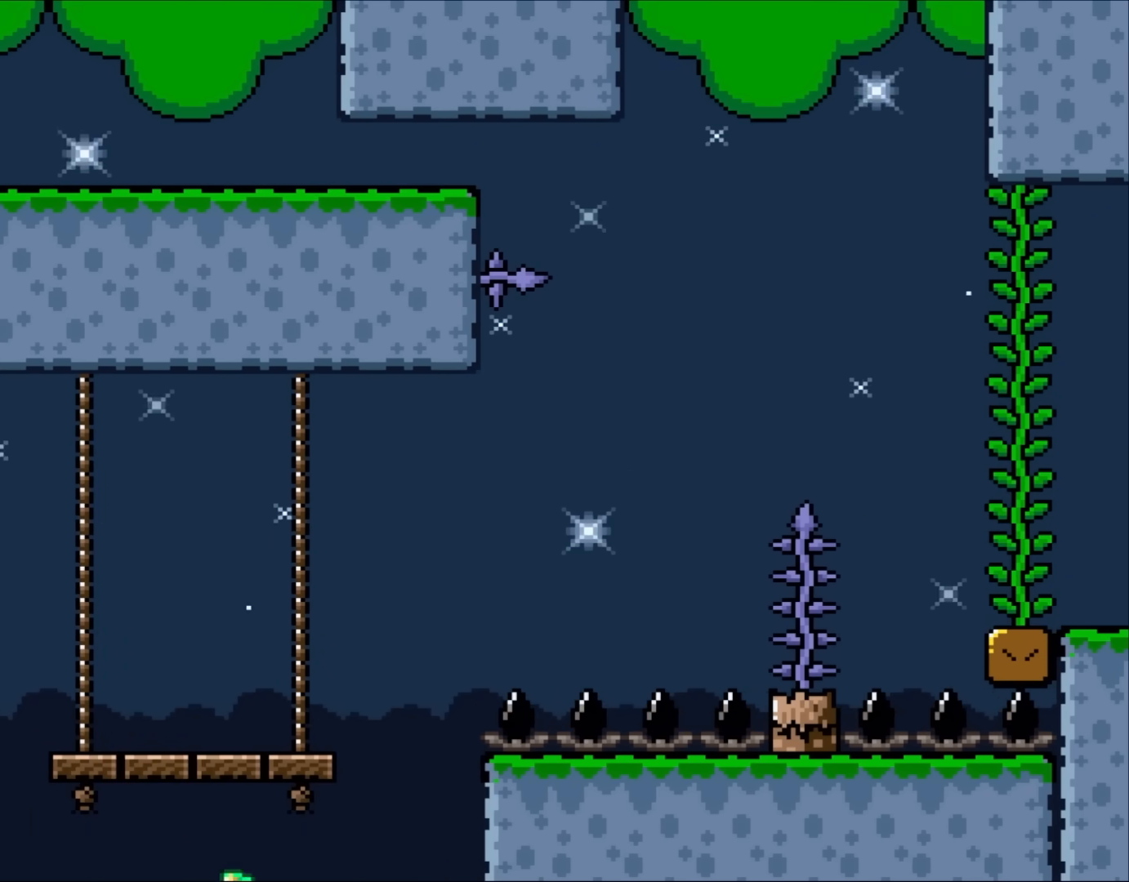
{"buttons": [], "events": [[133, "B", "up"], [200, "DPAD_LEFT", "up"], [417, "Y", "up"]]}
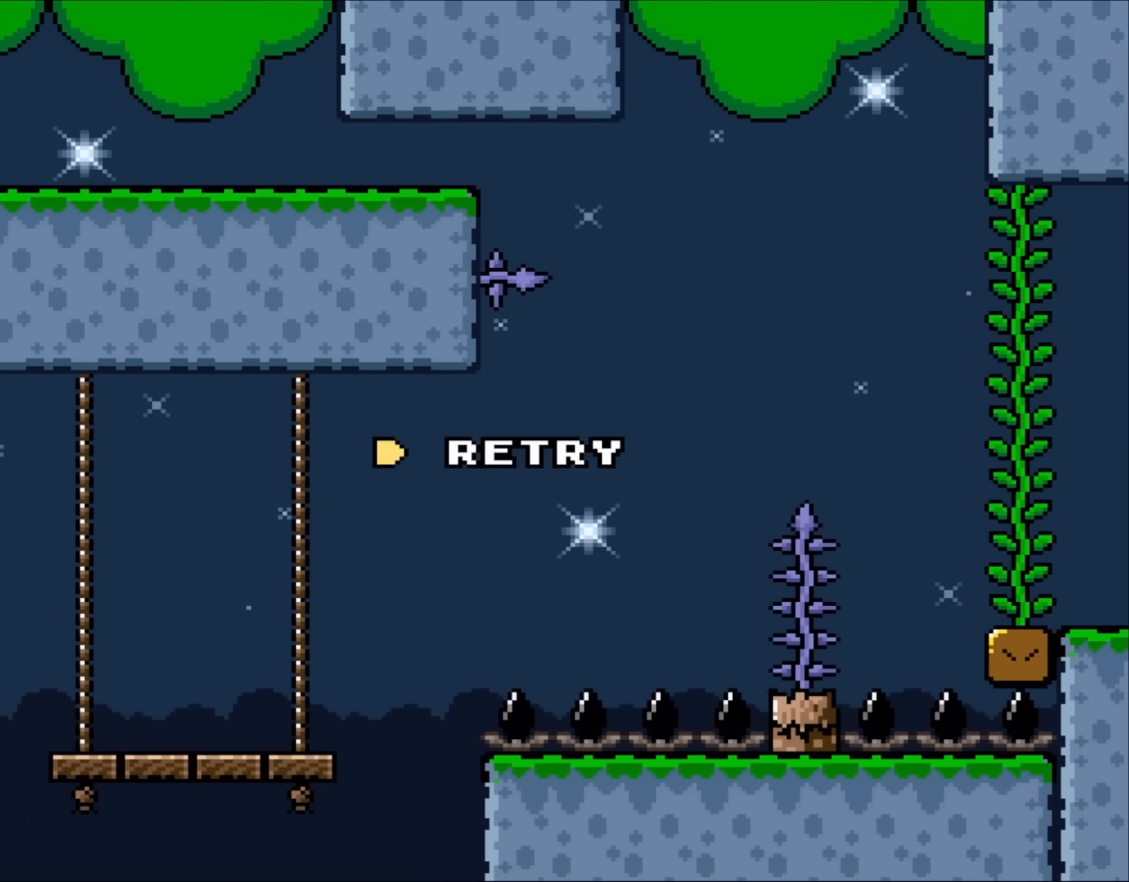
{"buttons": ["B"], "events": [[417, "B", "down"]]}
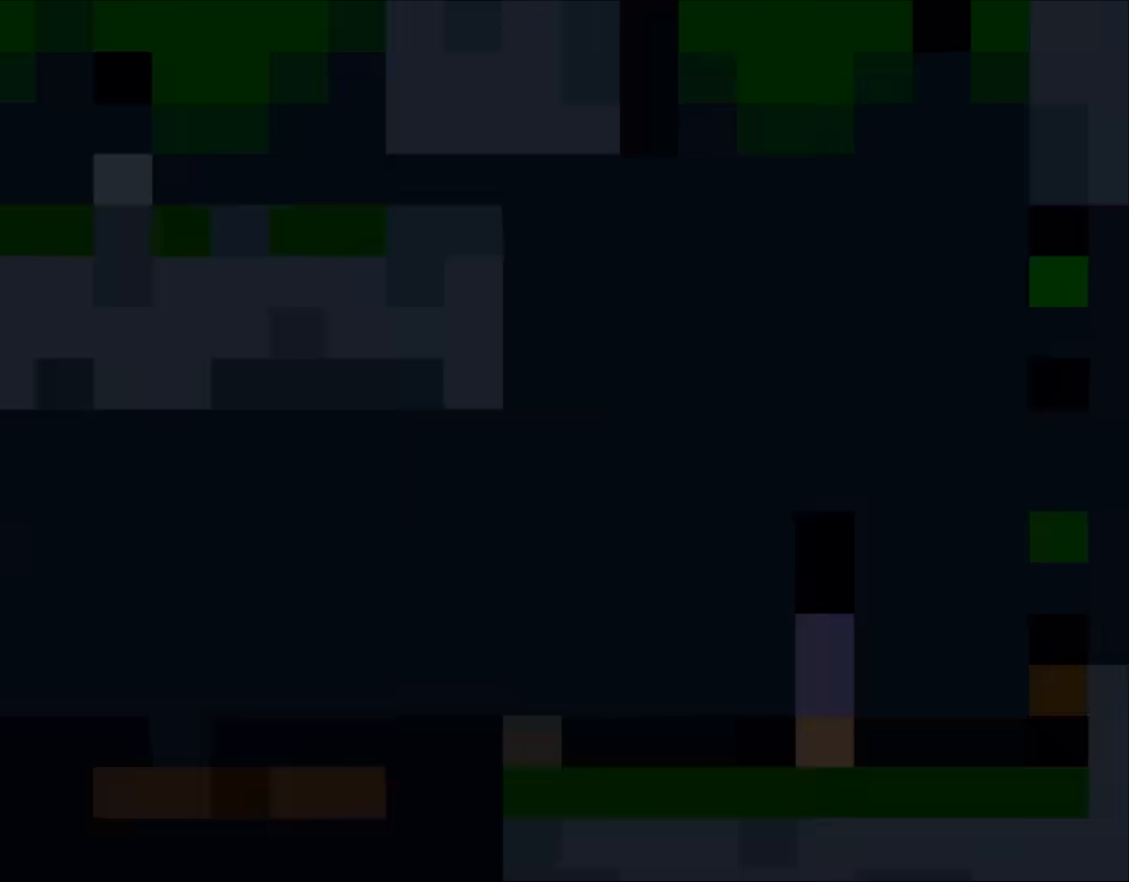
{"buttons": ["B", "Y", "DPAD_RIGHT"], "events": [[33, "B", "up"], [150, "DPAD_RIGHT", "down"], [167, "B", "down"], [183, "Y", "down"]]}
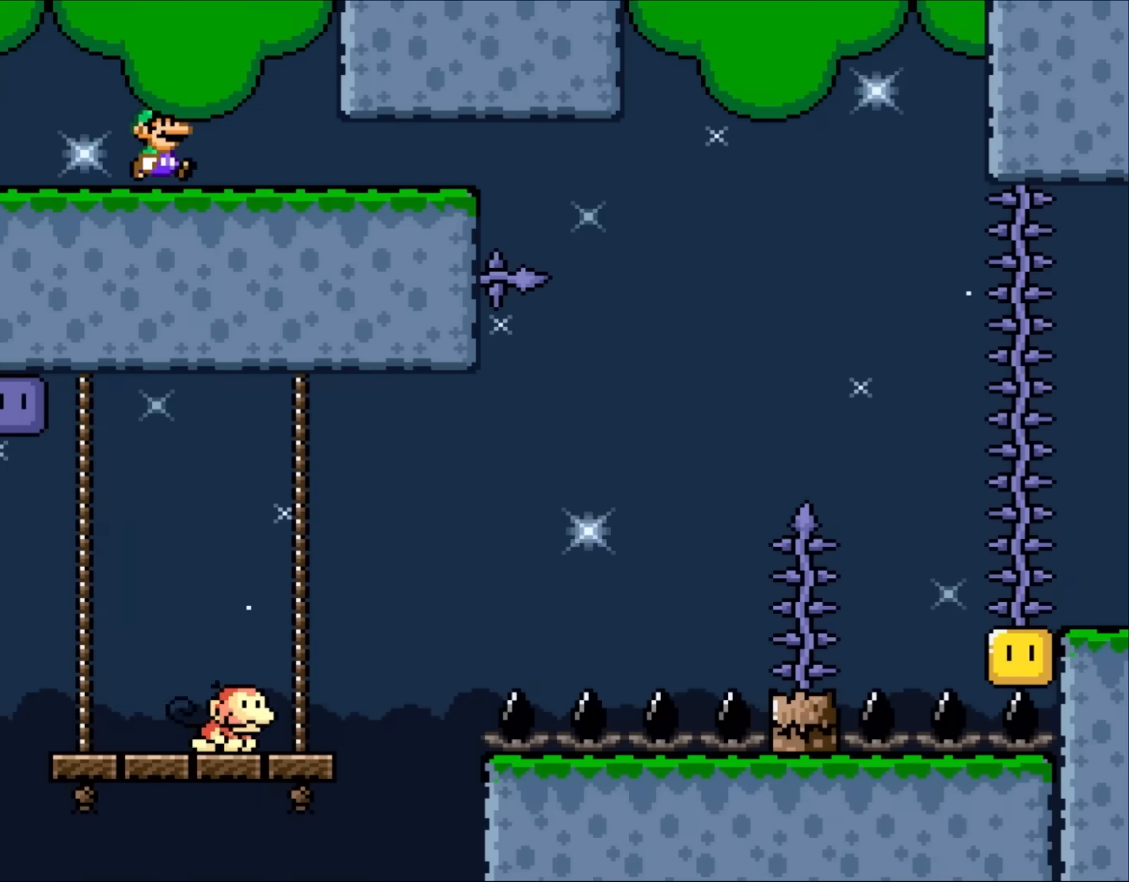
{"buttons": ["B", "Y", "DPAD_RIGHT"], "events": []}
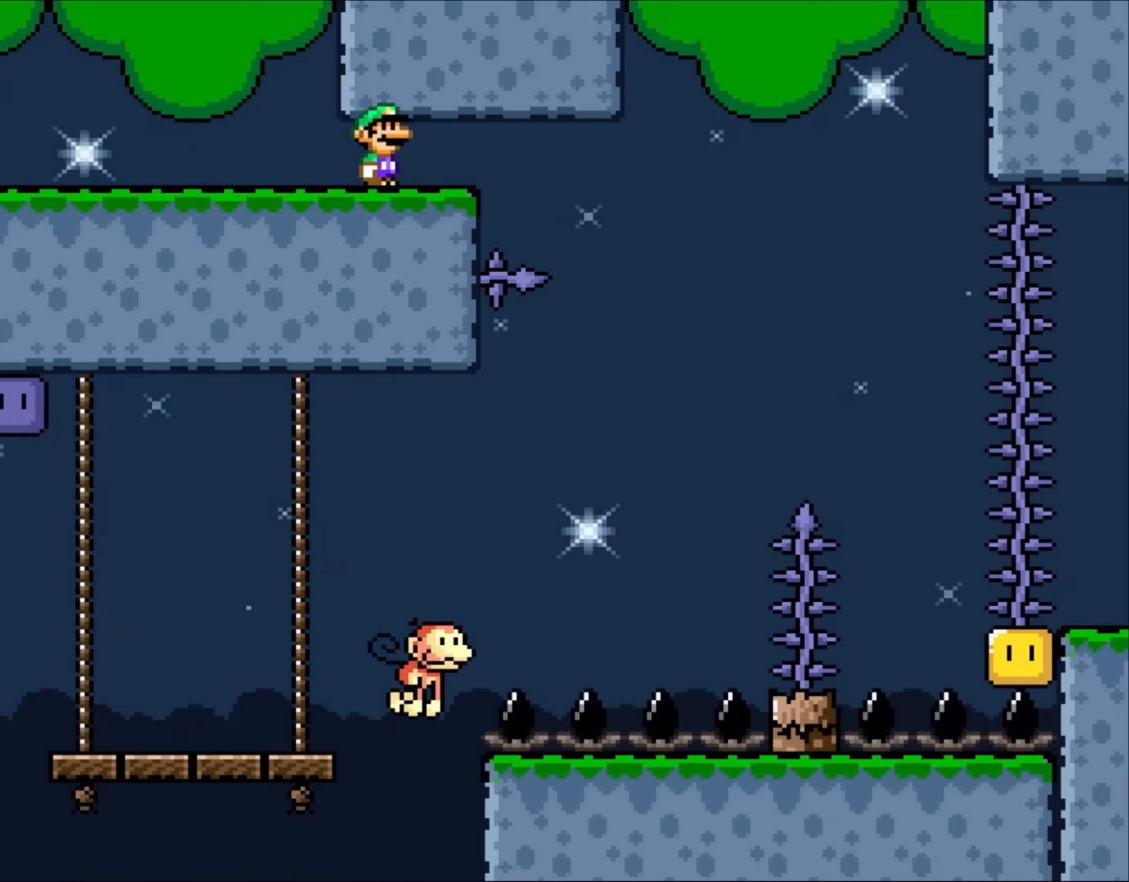
{"buttons": ["B", "Y", "DPAD_LEFT"], "events": [[433, "DPAD_RIGHT", "up"], [467, "DPAD_LEFT", "down"]]}
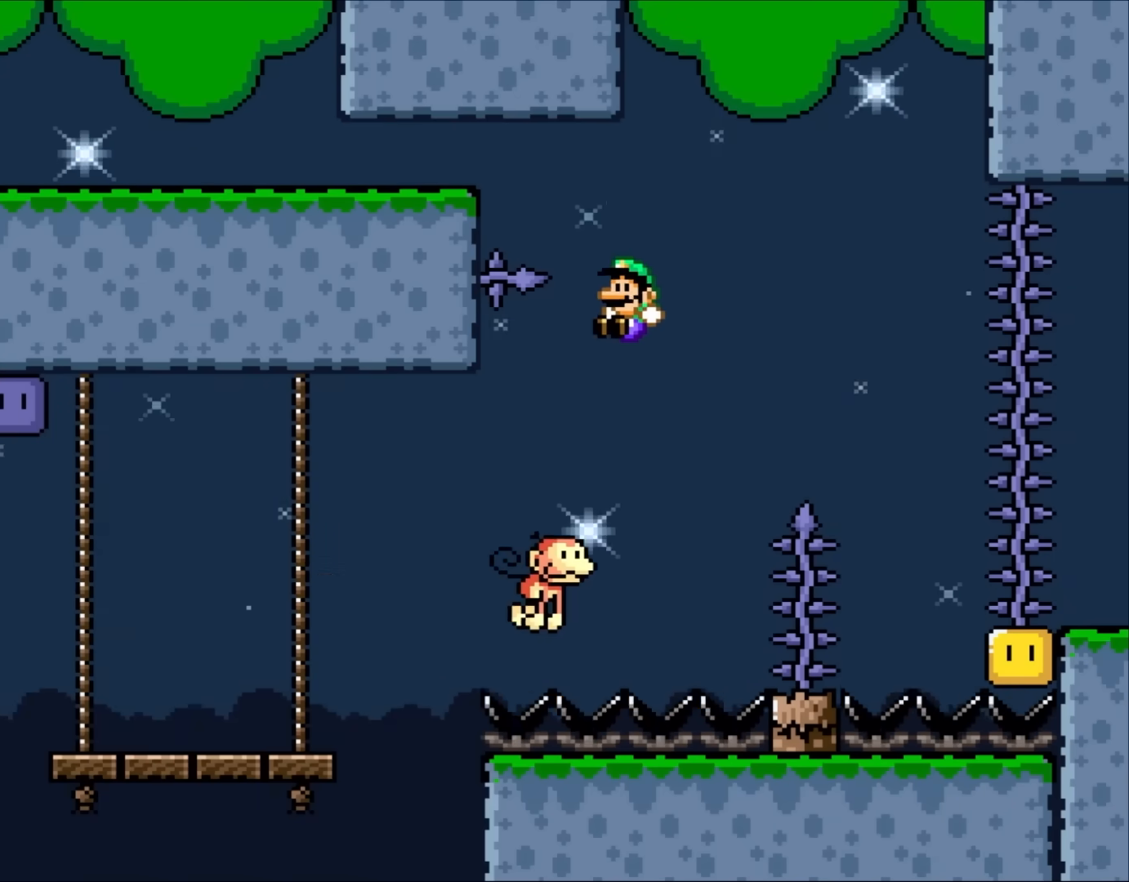
{"buttons": ["B", "Y", "DPAD_LEFT"], "events": [[33, "B", "up"], [267, "DPAD_LEFT", "up"], [400, "DPAD_LEFT", "down"], [483, "B", "down"]]}
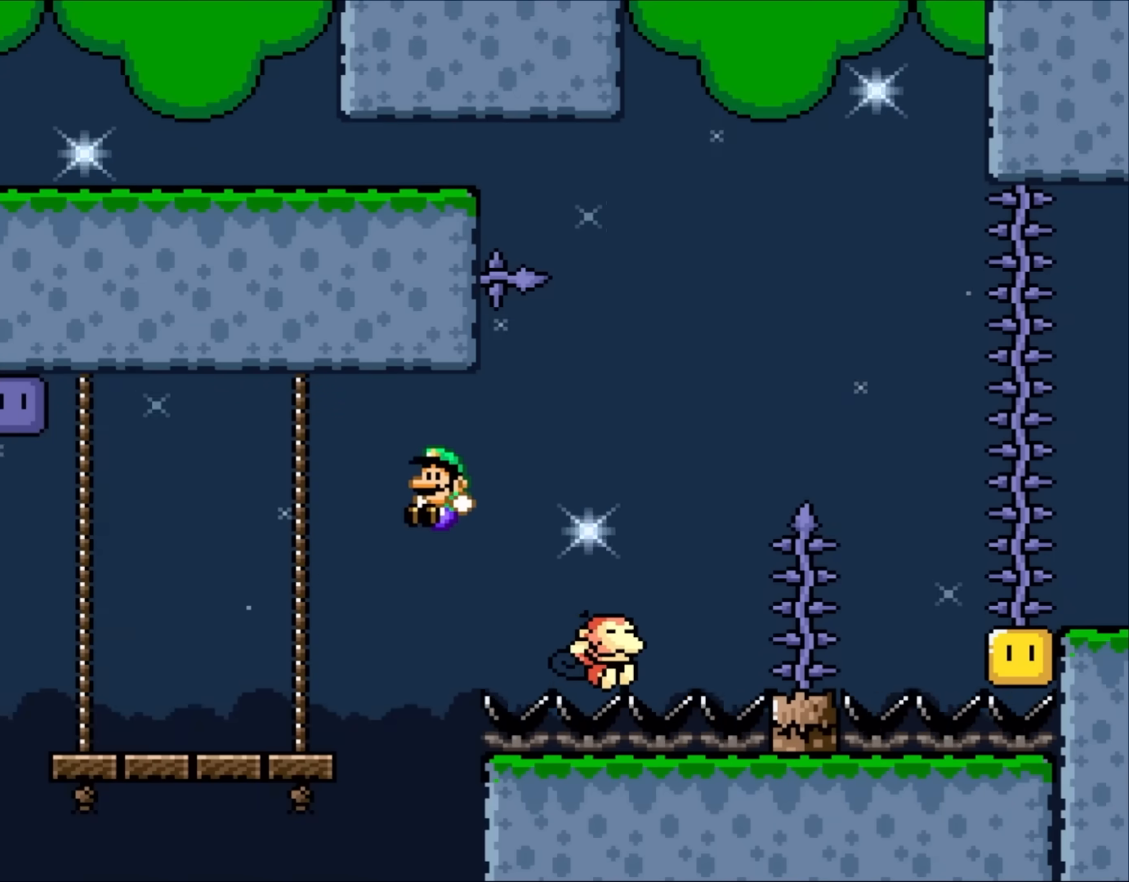
{"buttons": ["B", "Y", "DPAD_LEFT"], "events": [[233, "B", "up"], [400, "B", "down"]]}
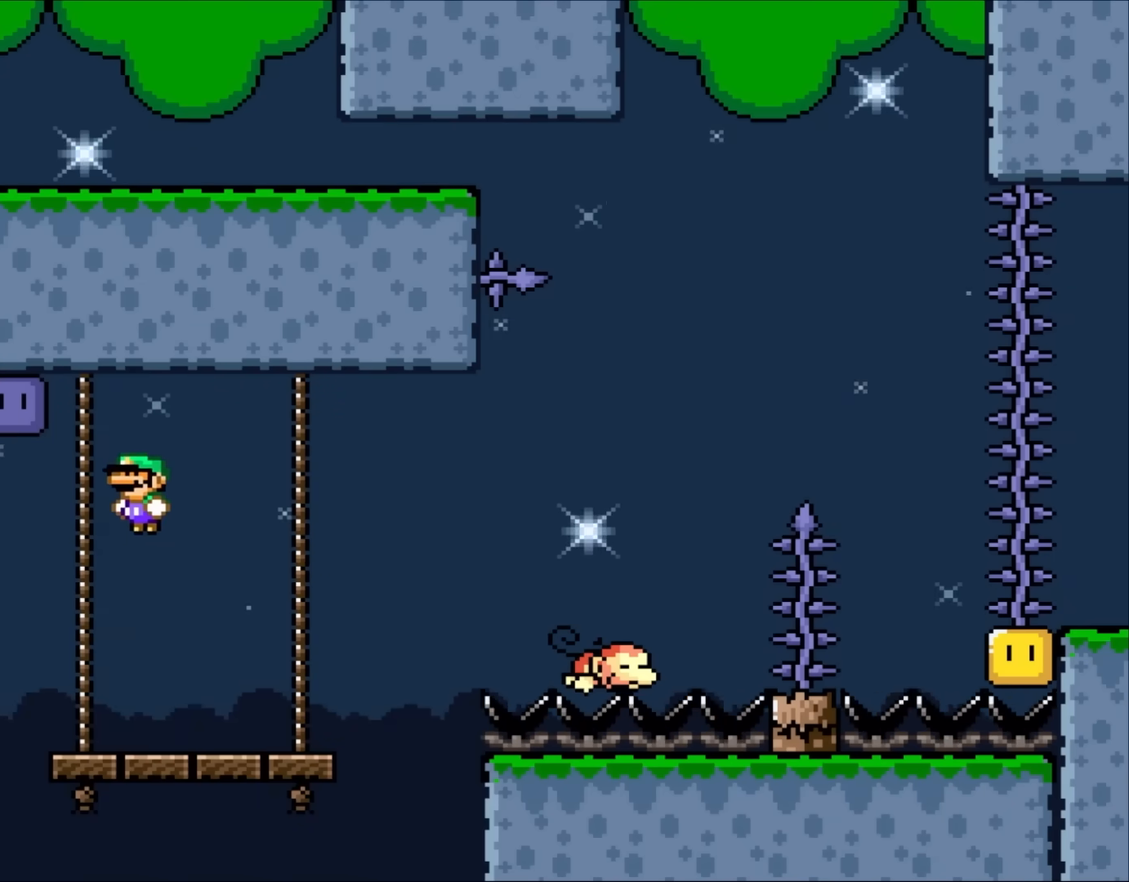
{"buttons": ["Y", "DPAD_RIGHT"], "events": [[200, "Y", "up"], [300, "Y", "down"], [333, "DPAD_LEFT", "up"], [400, "B", "up"], [450, "DPAD_RIGHT", "down"]]}
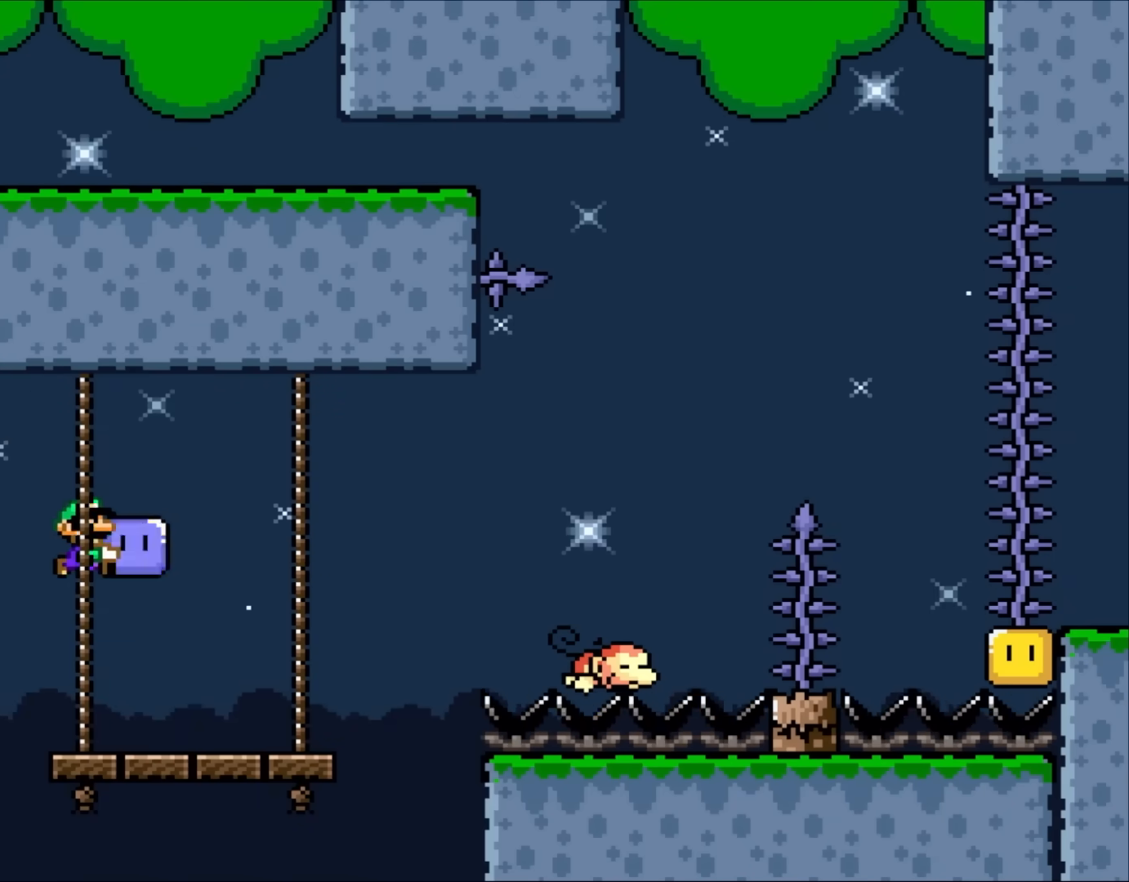
{"buttons": ["B", "Y", "DPAD_RIGHT"], "events": [[433, "B", "down"]]}